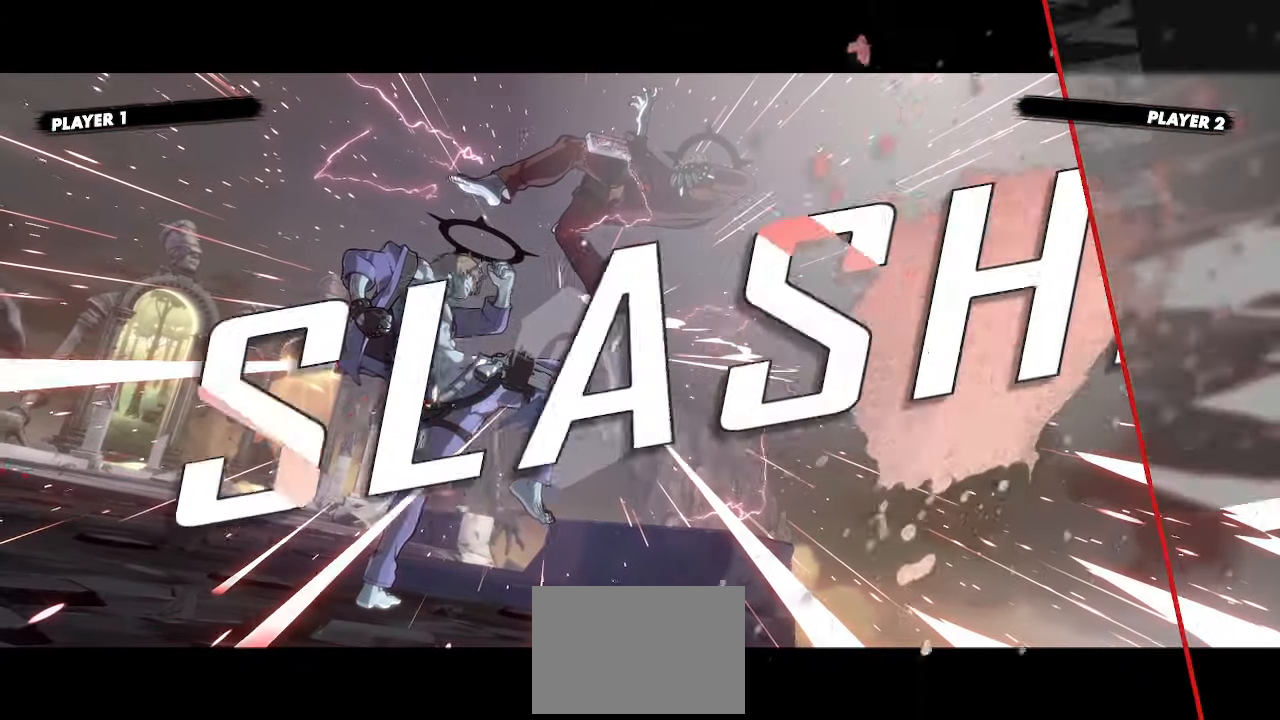
Gameplay with a controller (arcade stick); each line is a JSON object with the inputs held at the frame after it (dt_ms = milliseconds from this image to that frame). "events" lists button and stick changes between this image and that frame as [ms after this image, input, new state], when the widget could be followed in between. Not read: L3 R3 other_buttons.
{"dt_ms": 500, "buttons": [], "events": [[300, "K", "down"], [400, "K", "up"]]}
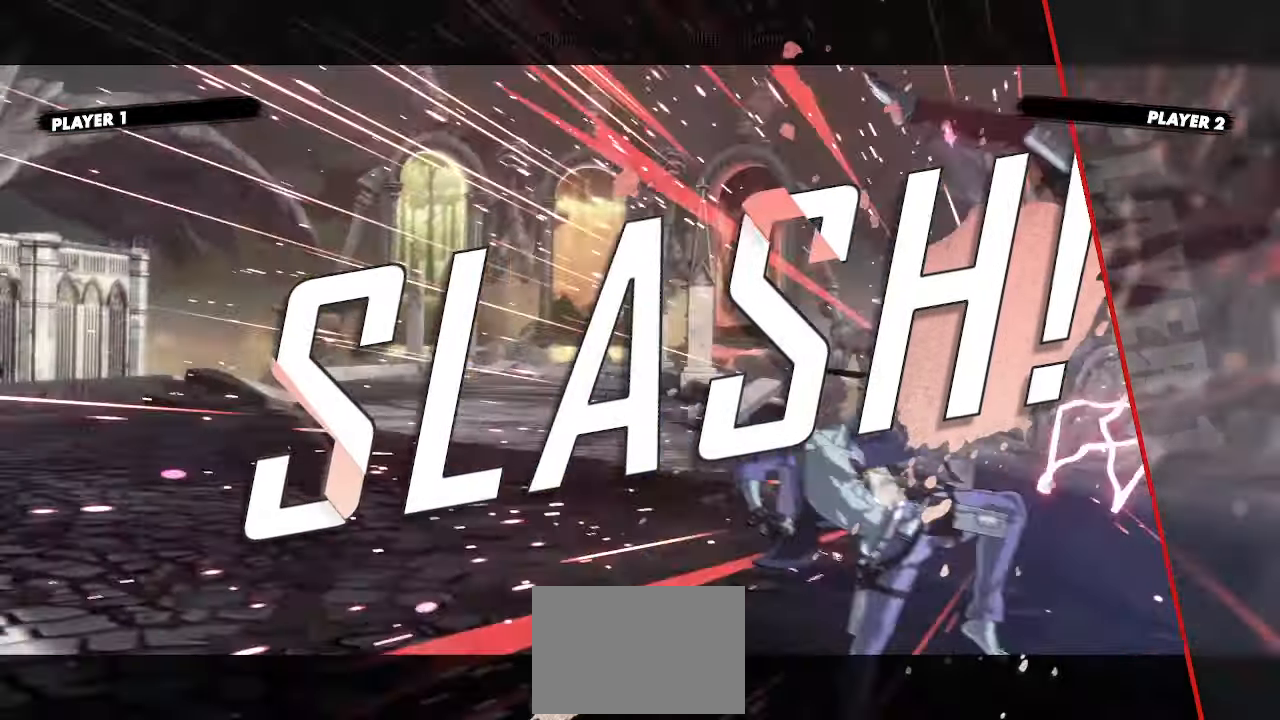
{"dt_ms": 500, "buttons": [], "events": [[183, "K", "down"], [267, "K", "up"], [350, "K", "down"], [433, "K", "up"]]}
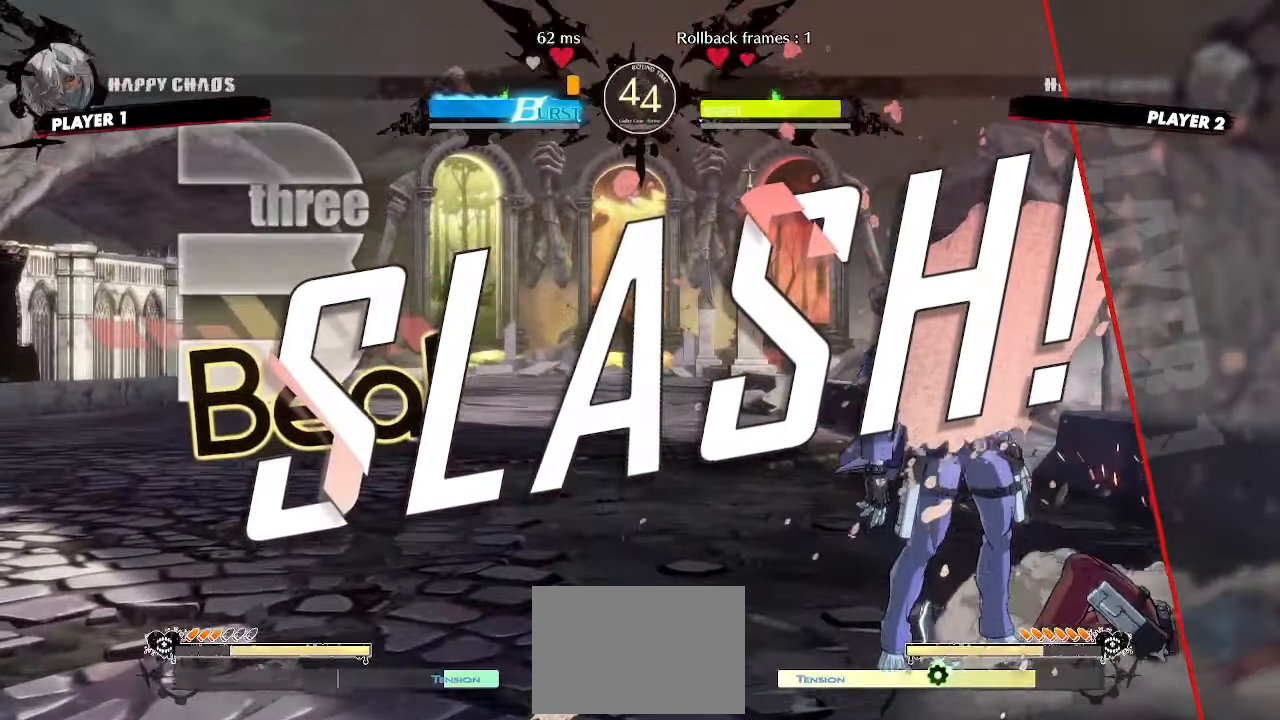
{"dt_ms": 1000, "buttons": []}
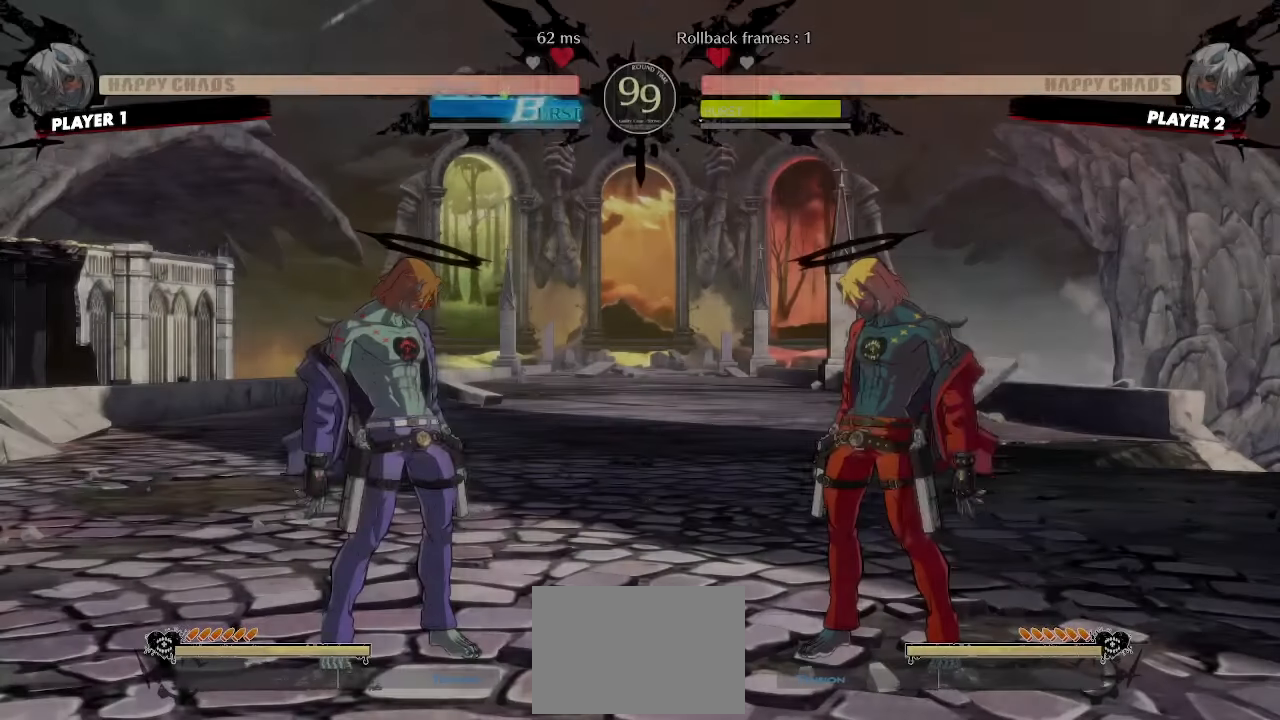
{"dt_ms": 500, "buttons": [], "events": []}
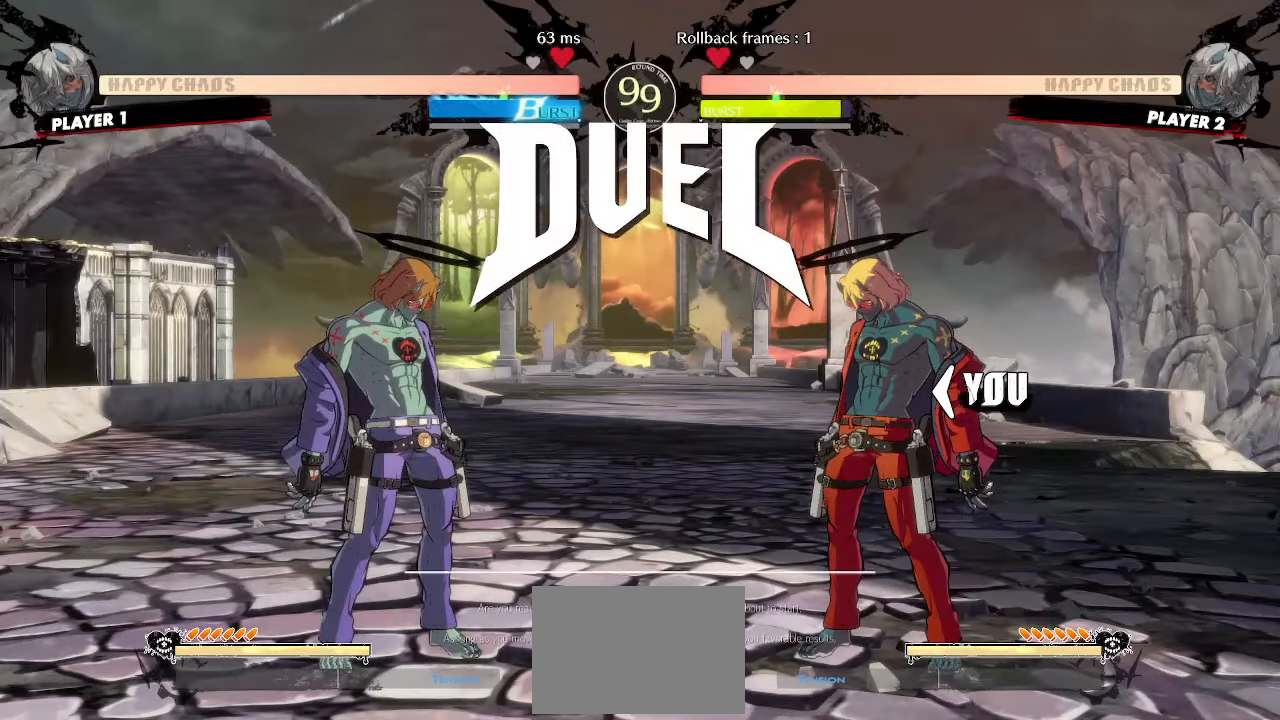
{"dt_ms": 500, "buttons": ["DPAD_DOWN"], "events": [[417, "DPAD_LEFT", "down"], [450, "DPAD_DOWN", "down"], [500, "DPAD_LEFT", "up"]]}
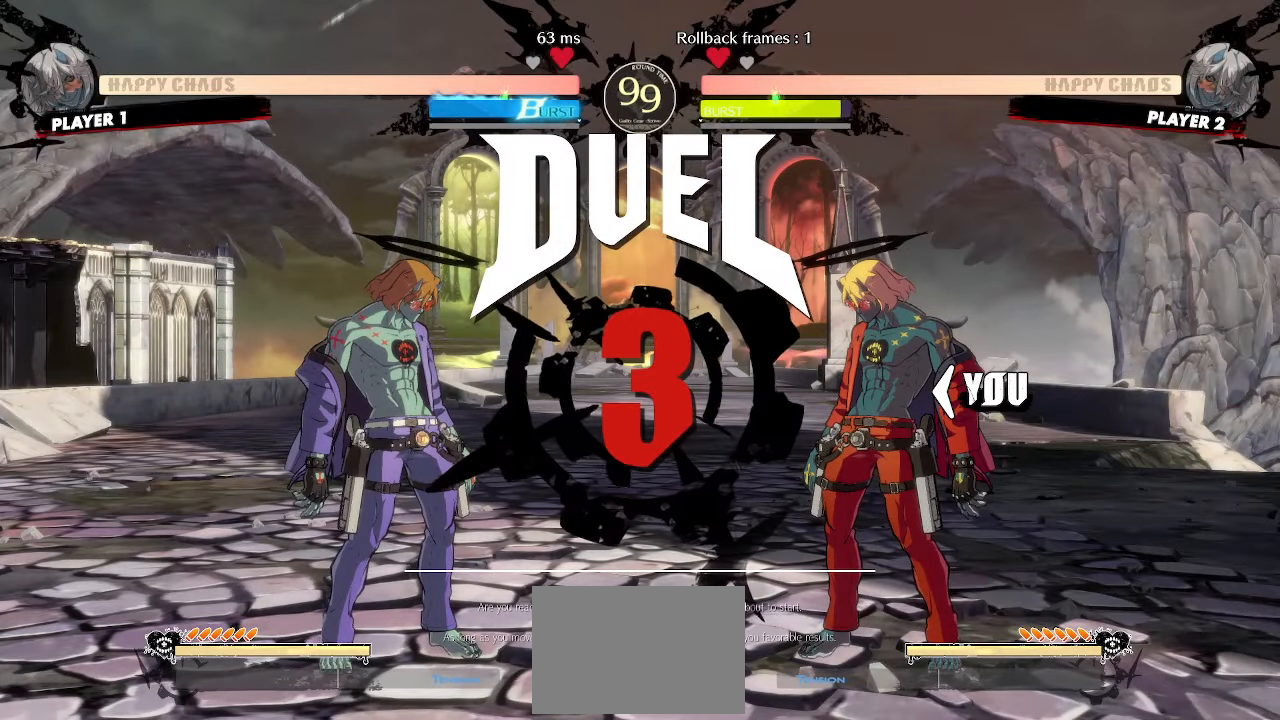
{"dt_ms": 500, "buttons": ["DPAD_RIGHT"], "events": [[50, "DPAD_RIGHT", "down"], [67, "DPAD_DOWN", "up"], [200, "DPAD_DOWN", "down"], [267, "DPAD_DOWN", "up"]]}
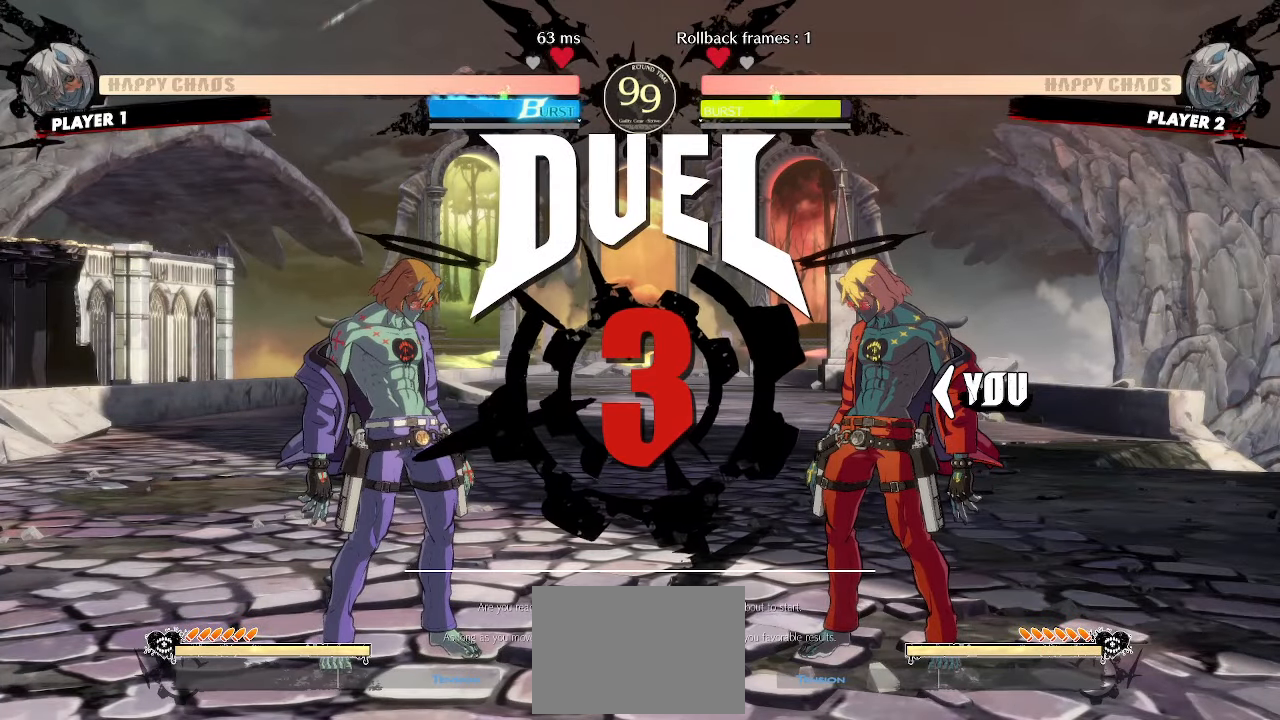
{"dt_ms": 500, "buttons": ["DPAD_RIGHT"], "events": []}
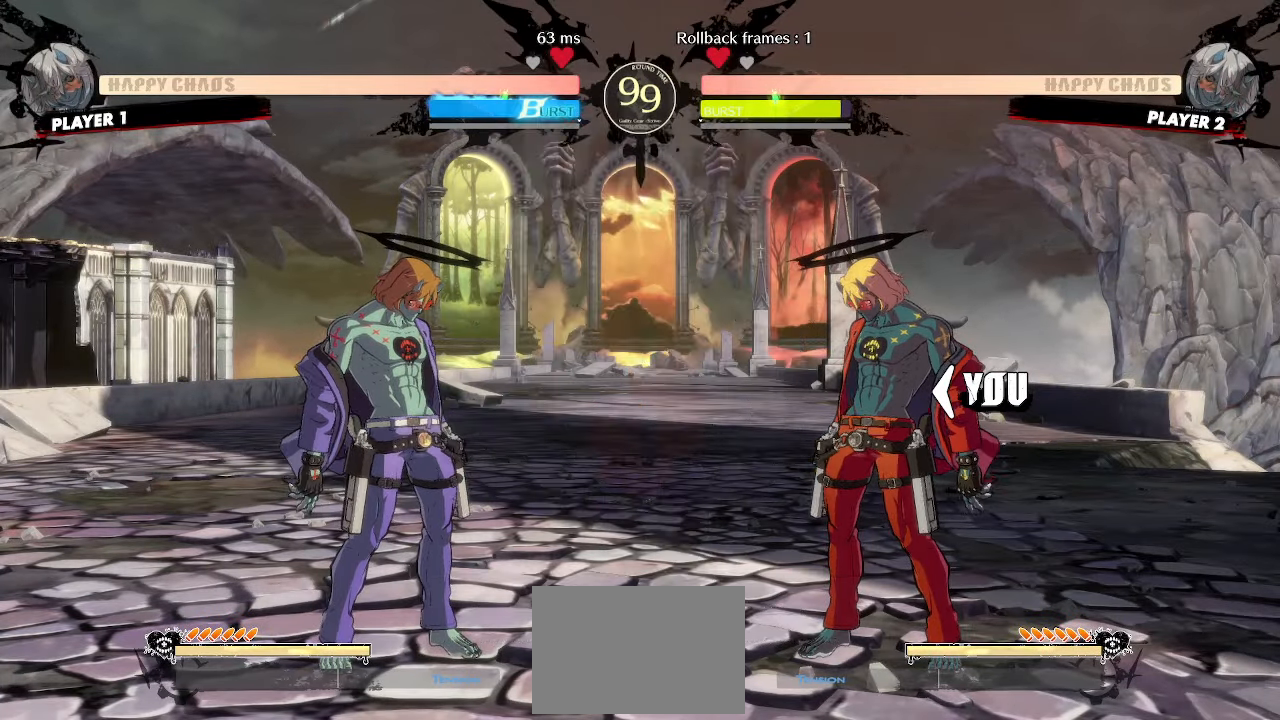
{"dt_ms": 500, "buttons": ["DPAD_RIGHT"], "events": []}
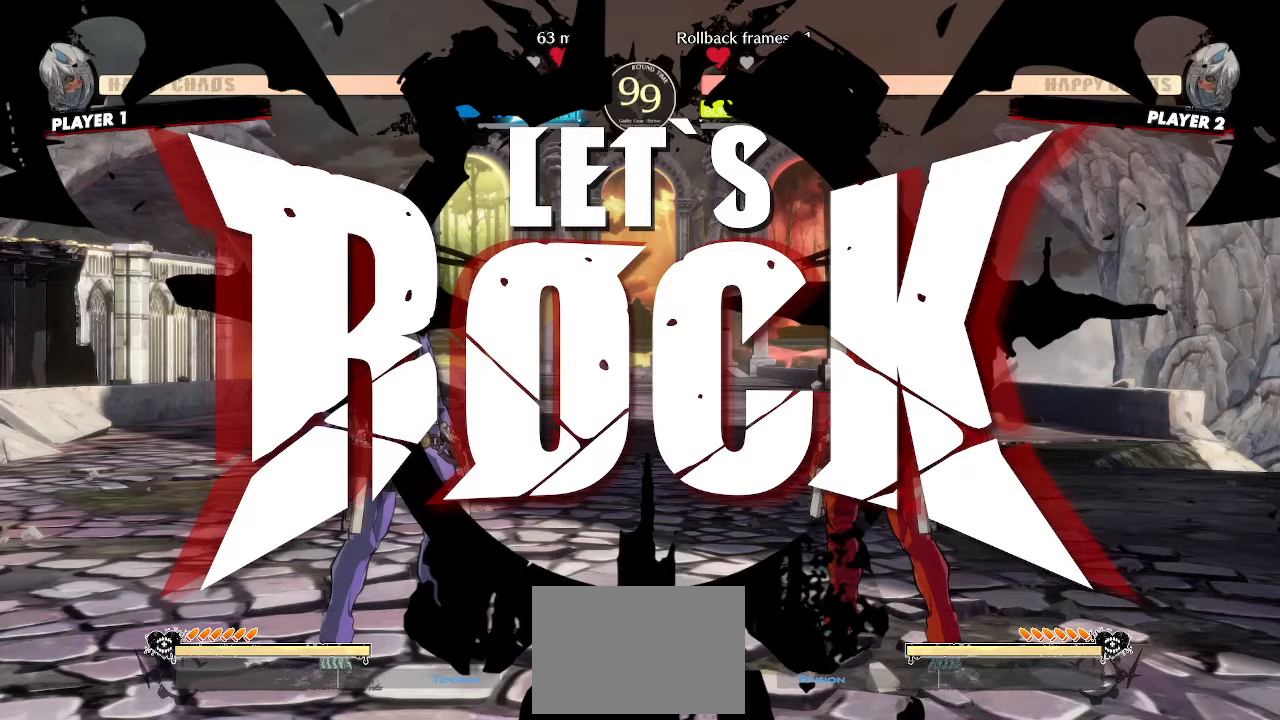
{"dt_ms": 500, "buttons": ["DPAD_LEFT"], "events": [[100, "DPAD_RIGHT", "up"], [150, "DPAD_LEFT", "down"]]}
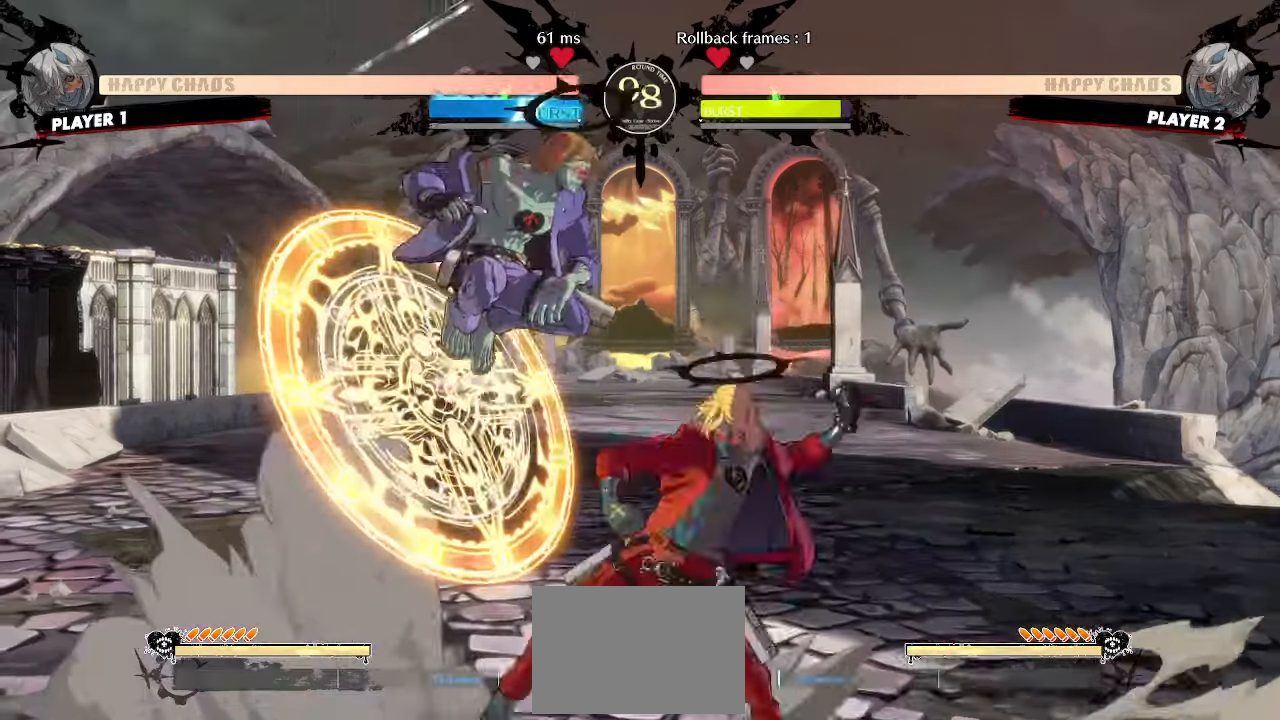
{"dt_ms": 500, "buttons": ["DPAD_LEFT"], "events": [[33, "DPAD_LEFT", "up"], [67, "HS", "down"], [117, "HS", "up"], [383, "DPAD_LEFT", "down"]]}
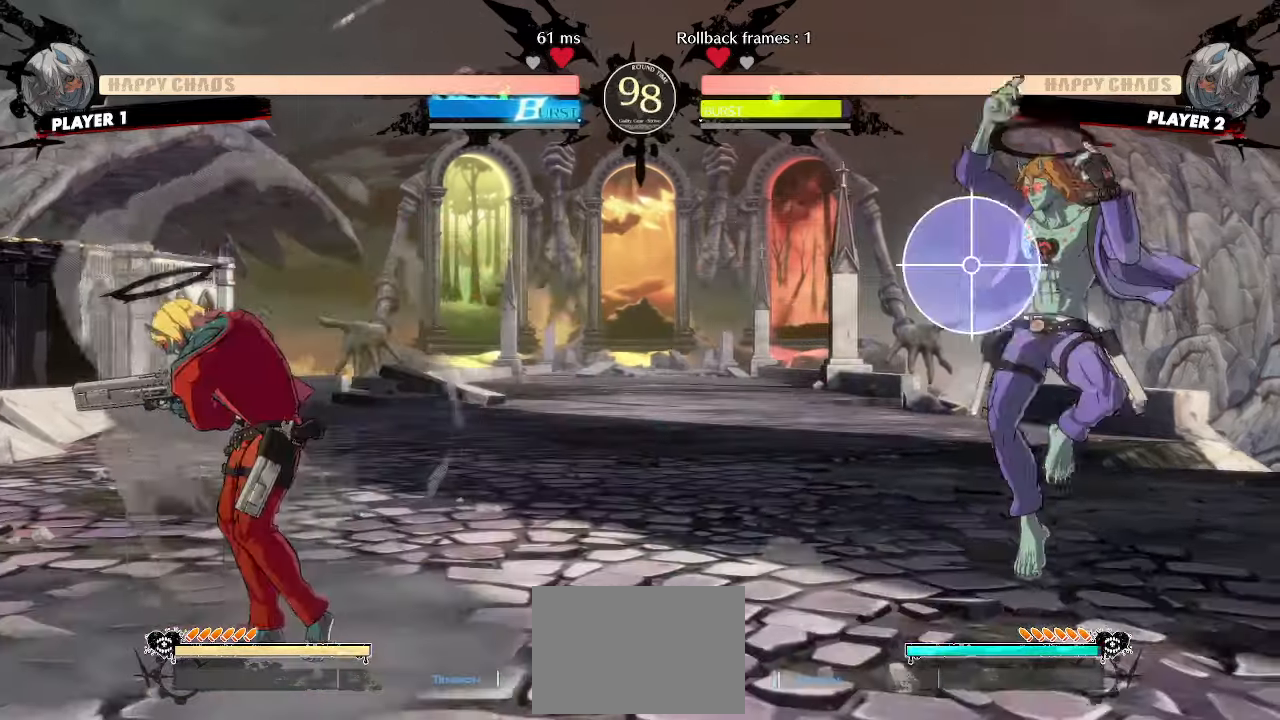
{"dt_ms": 500, "buttons": ["DPAD_DOWN"], "events": [[33, "DPAD_DOWN", "down"], [100, "HS", "down"], [150, "DPAD_DOWN", "up"], [150, "HS", "up"], [467, "DPAD_LEFT", "up"], [483, "DPAD_DOWN", "down"]]}
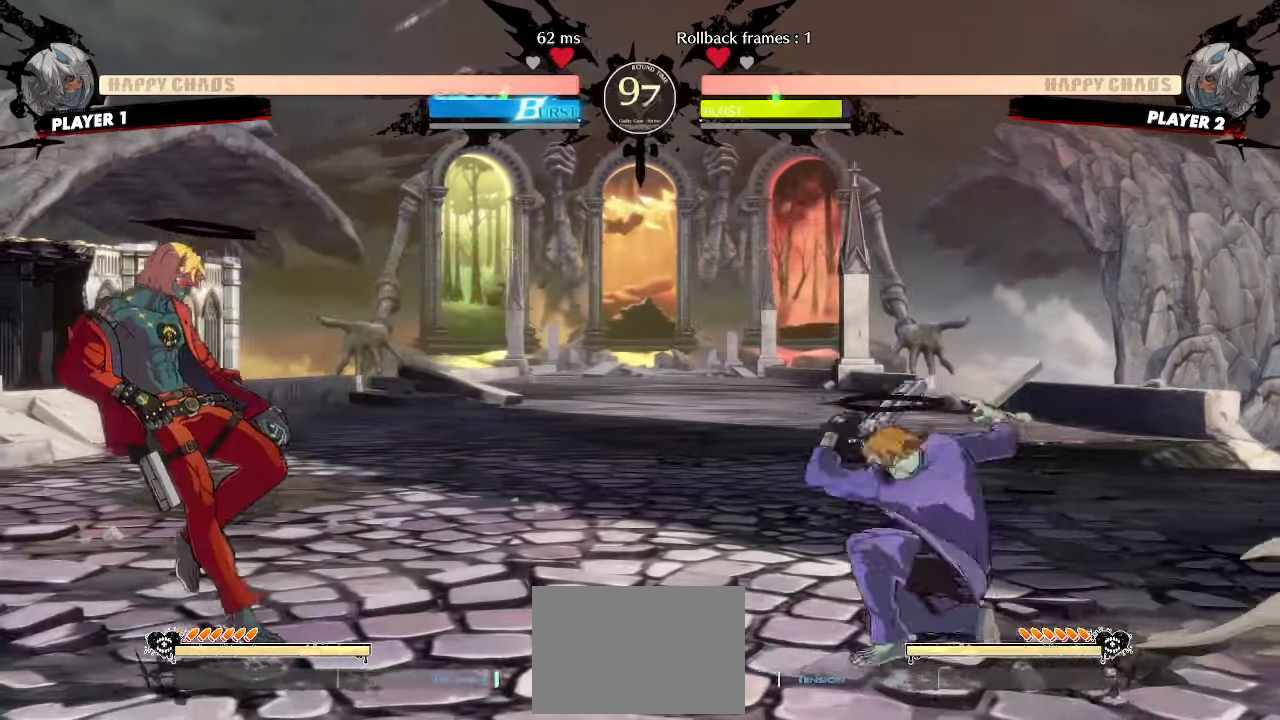
{"dt_ms": 500, "buttons": ["DPAD_DOWN", "DPAD_LEFT"], "events": [[33, "DPAD_RIGHT", "down"], [67, "DPAD_DOWN", "up"], [133, "DPAD_RIGHT", "up"], [433, "DPAD_DOWN", "down"], [467, "DPAD_LEFT", "down"]]}
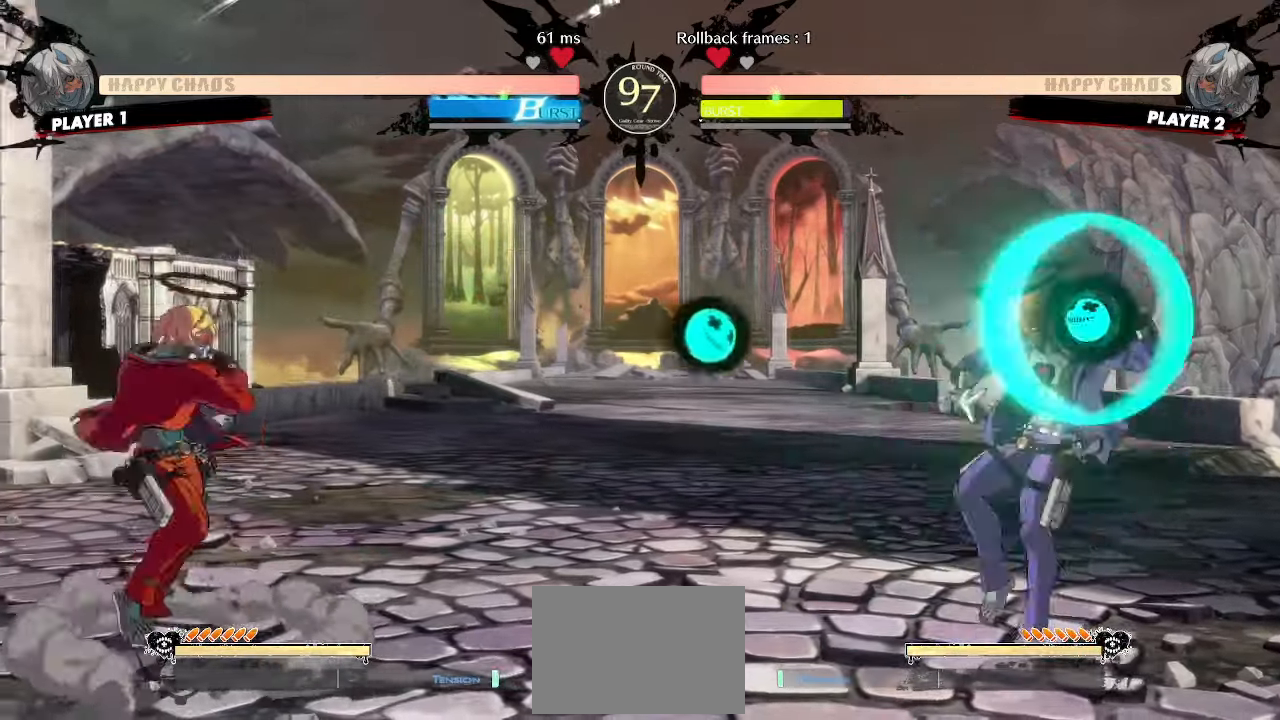
{"dt_ms": 500, "buttons": [], "events": [[33, "DPAD_DOWN", "up"], [133, "DPAD_DOWN", "down"], [150, "DPAD_LEFT", "up"], [283, "HS", "down"], [417, "DPAD_LEFT", "down"], [417, "HS", "up"], [450, "DPAD_DOWN", "up"], [500, "DPAD_LEFT", "up"]]}
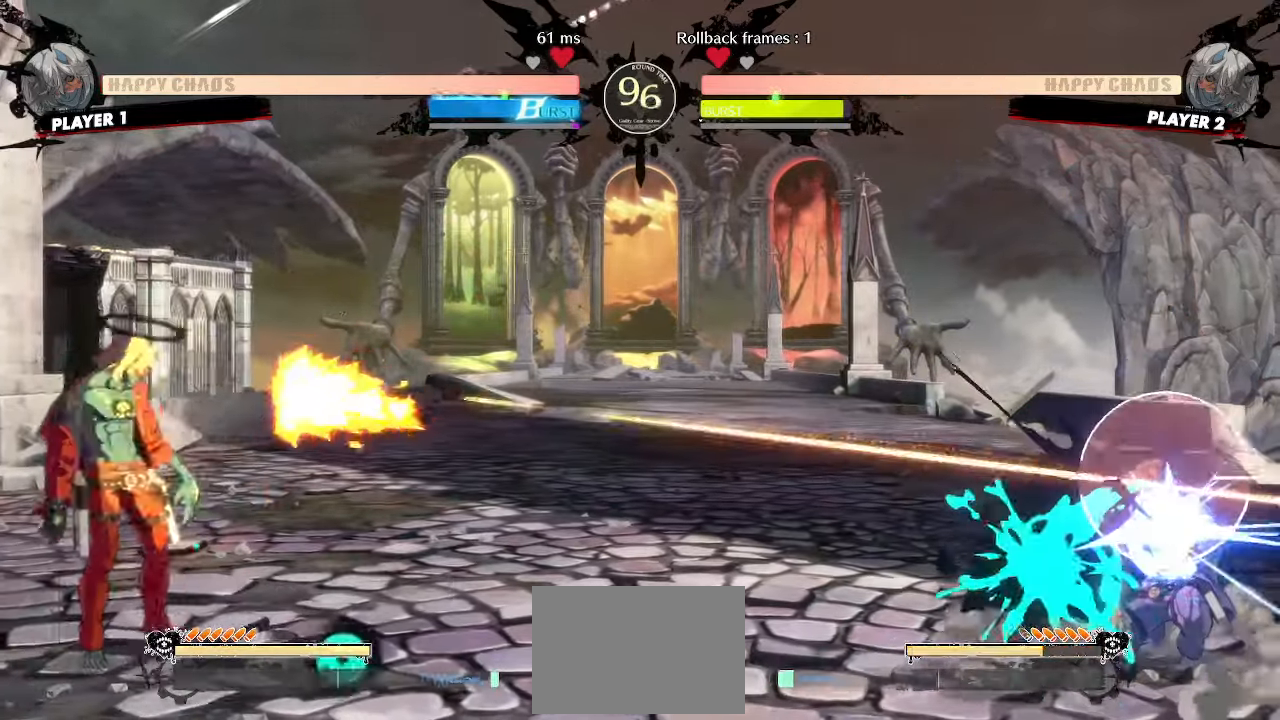
{"dt_ms": 500, "buttons": [], "events": []}
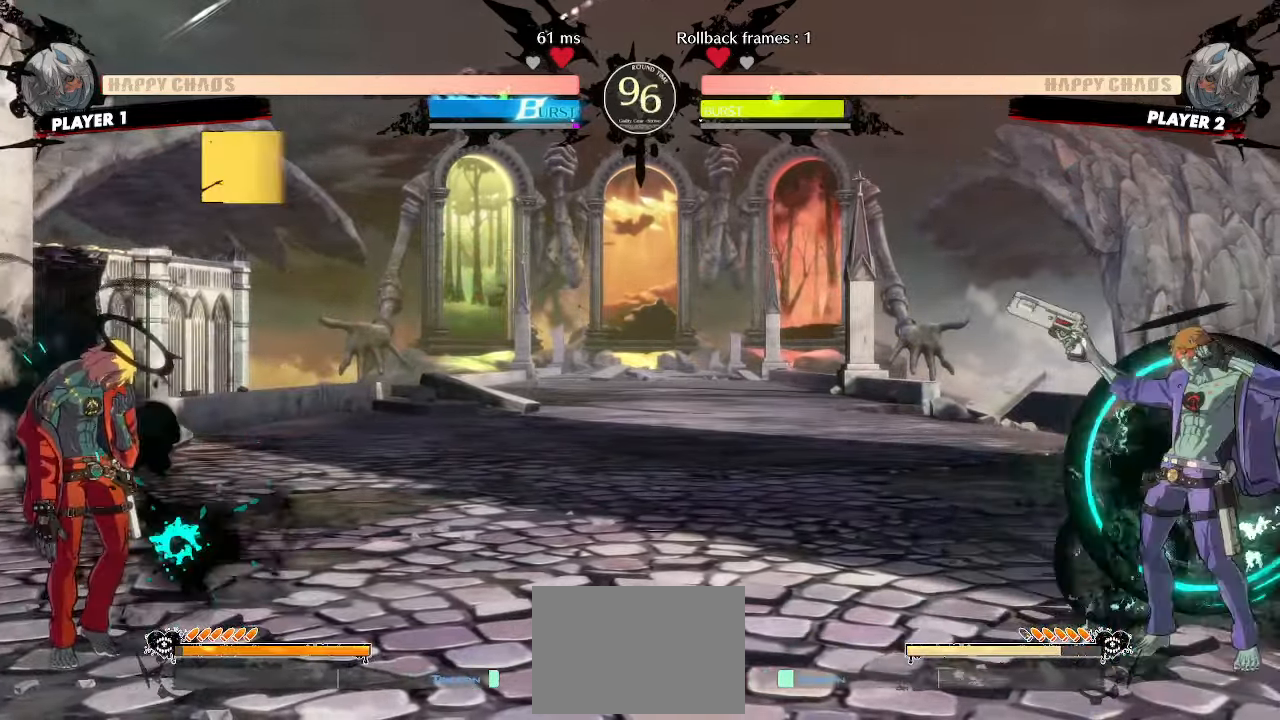
{"dt_ms": 500, "buttons": ["DPAD_DOWN", "DPAD_LEFT"], "events": [[100, "DPAD_RIGHT", "down"], [217, "DPAD_DOWN", "down"], [217, "DPAD_RIGHT", "up"], [267, "DPAD_LEFT", "down"]]}
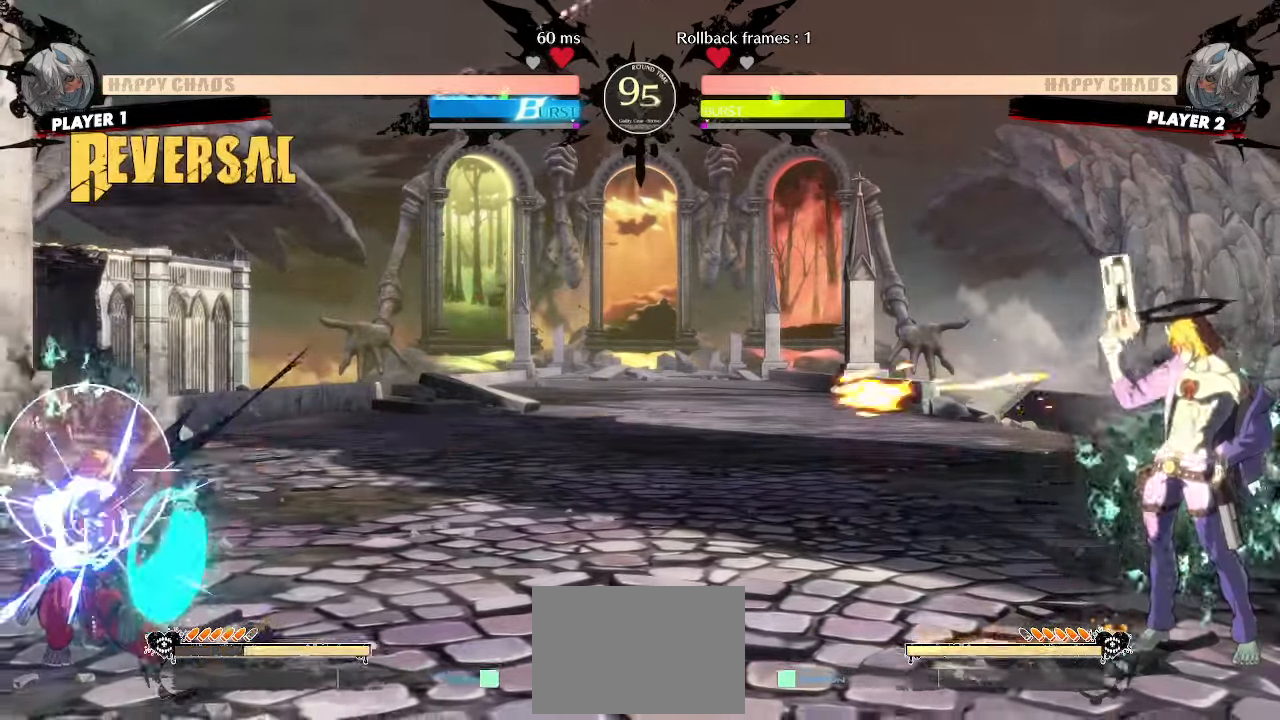
{"dt_ms": 500, "buttons": ["DPAD_DOWN"], "events": [[200, "DPAD_LEFT", "up"], [333, "DPAD_LEFT", "down"], [367, "DPAD_DOWN", "up"], [467, "DPAD_DOWN", "down"], [483, "DPAD_LEFT", "up"]]}
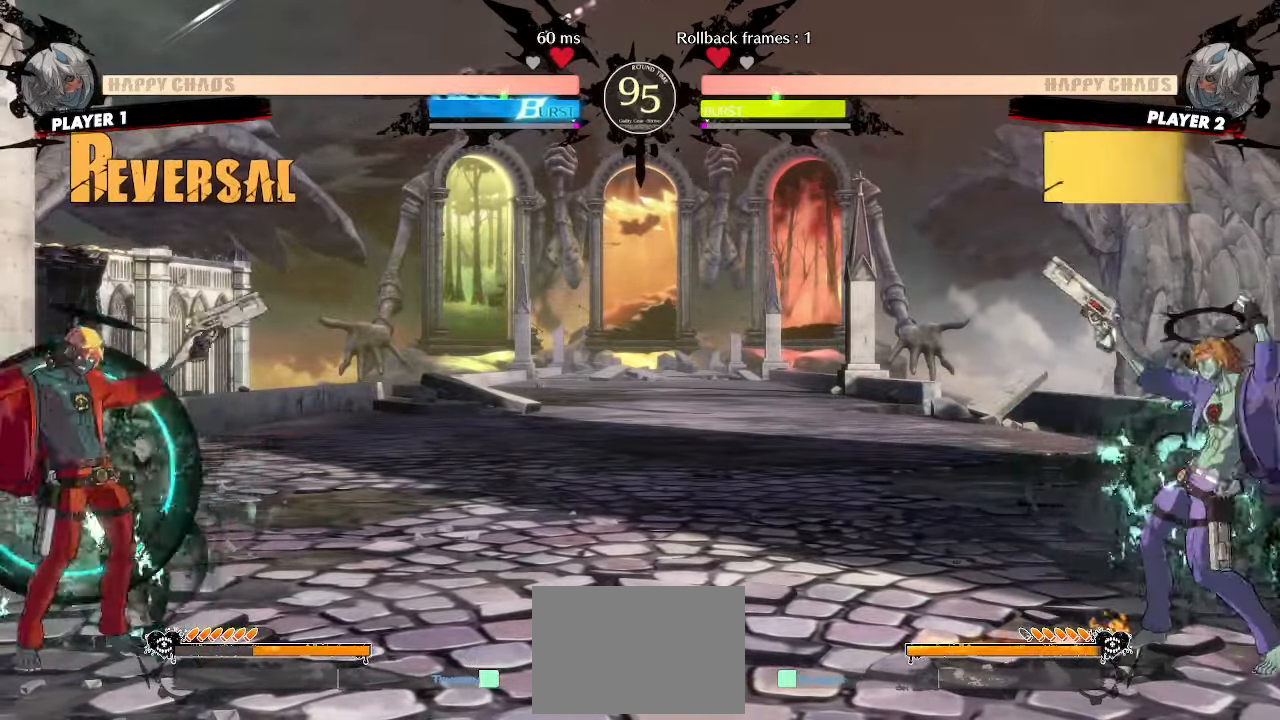
{"dt_ms": 500, "buttons": ["DPAD_DOWN"]}
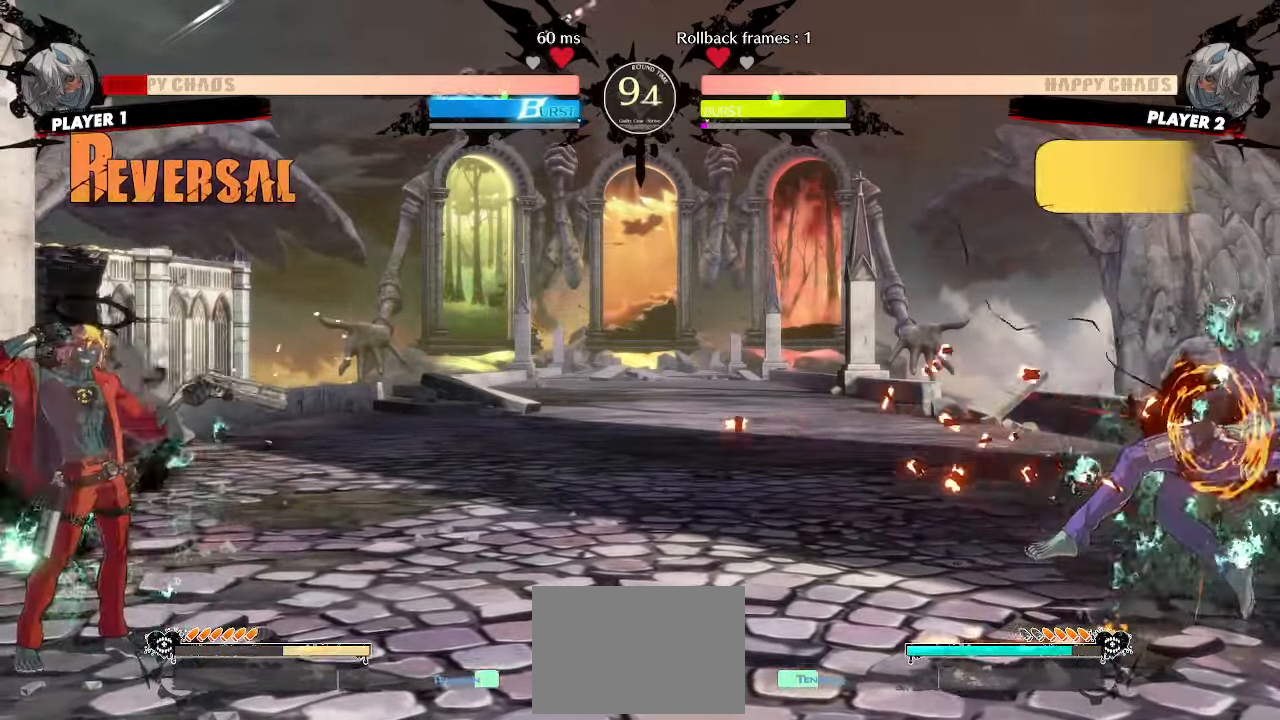
{"dt_ms": 500, "buttons": ["HS"], "events": [[50, "DPAD_LEFT", "down"], [150, "DPAD_DOWN", "up"], [183, "DPAD_LEFT", "up"], [433, "HS", "down"]]}
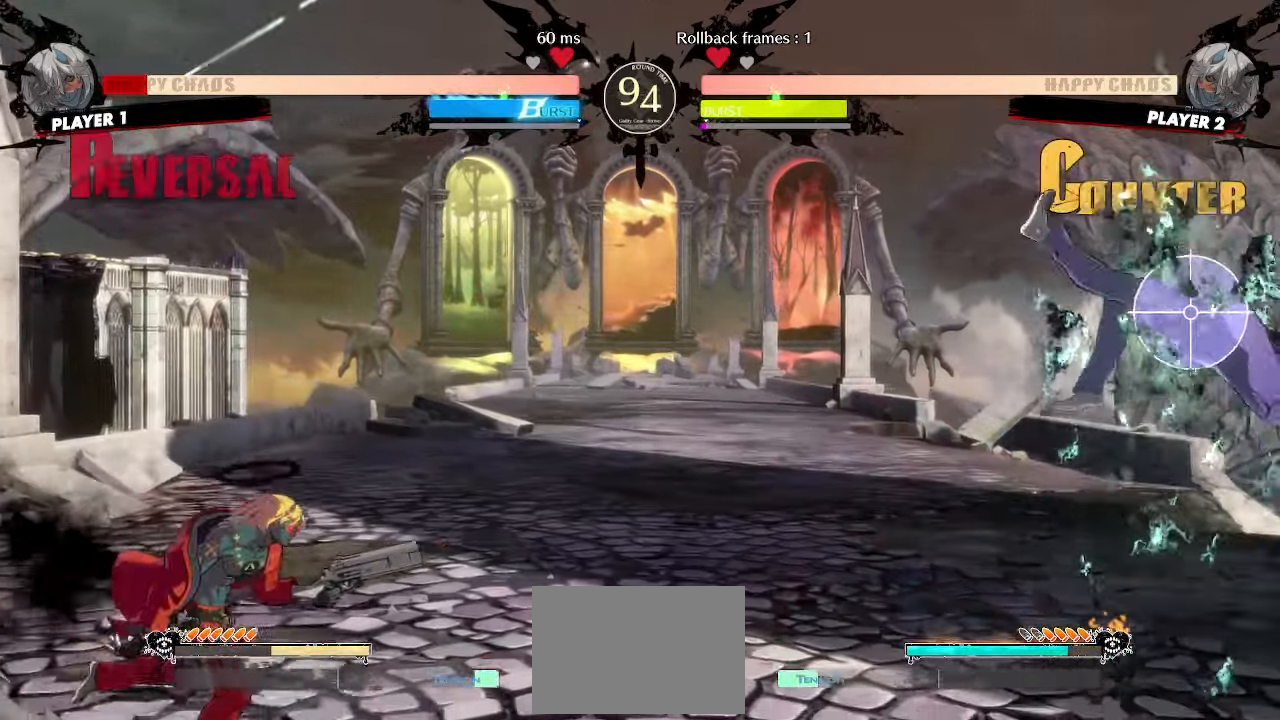
{"dt_ms": 500, "buttons": ["DPAD_RIGHT"], "events": [[17, "HS", "up"], [300, "HS", "down"], [350, "DPAD_DOWN", "down"], [383, "HS", "up"], [417, "DPAD_RIGHT", "down"], [450, "DPAD_DOWN", "up"]]}